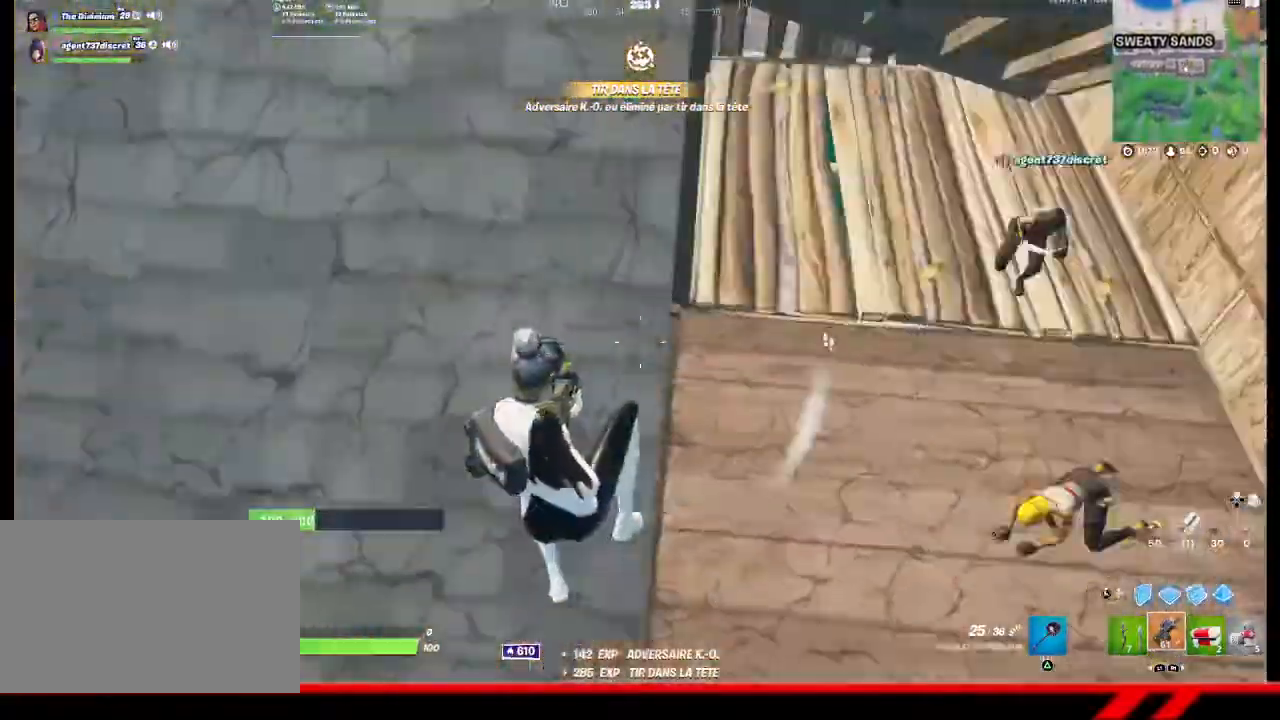
Gameplay with a controller (PlayStation layout); each line is a JSON object with the inputs held at the frame after it. "events" lists button and stick changes between this image and that frame as [ms after this image, input, new state], when the widget could be followed in between.
{"buttons": [], "left_stick": "up", "right_stick": "center", "events": [[133, "left_stick", "up"], [333, "right_stick", "center"]]}
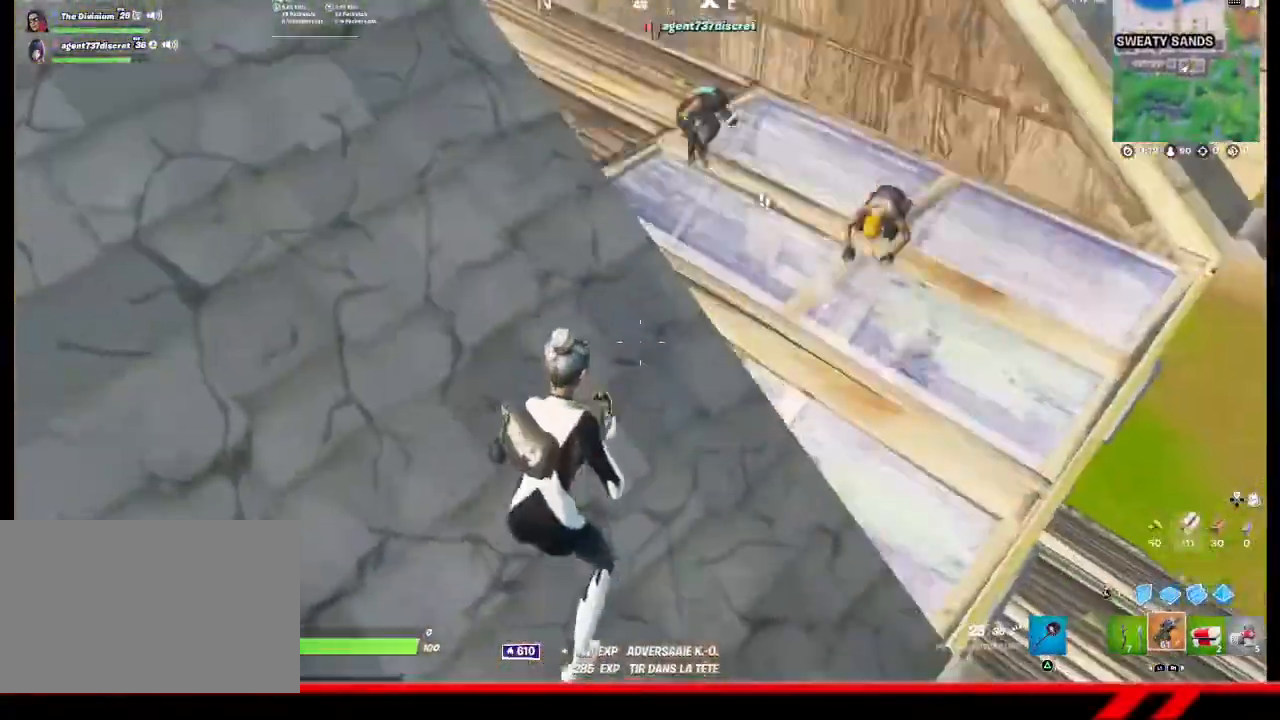
{"buttons": [], "left_stick": "up-right", "right_stick": "center", "events": [[33, "left_stick", "center"], [133, "left_stick", "up-right"]]}
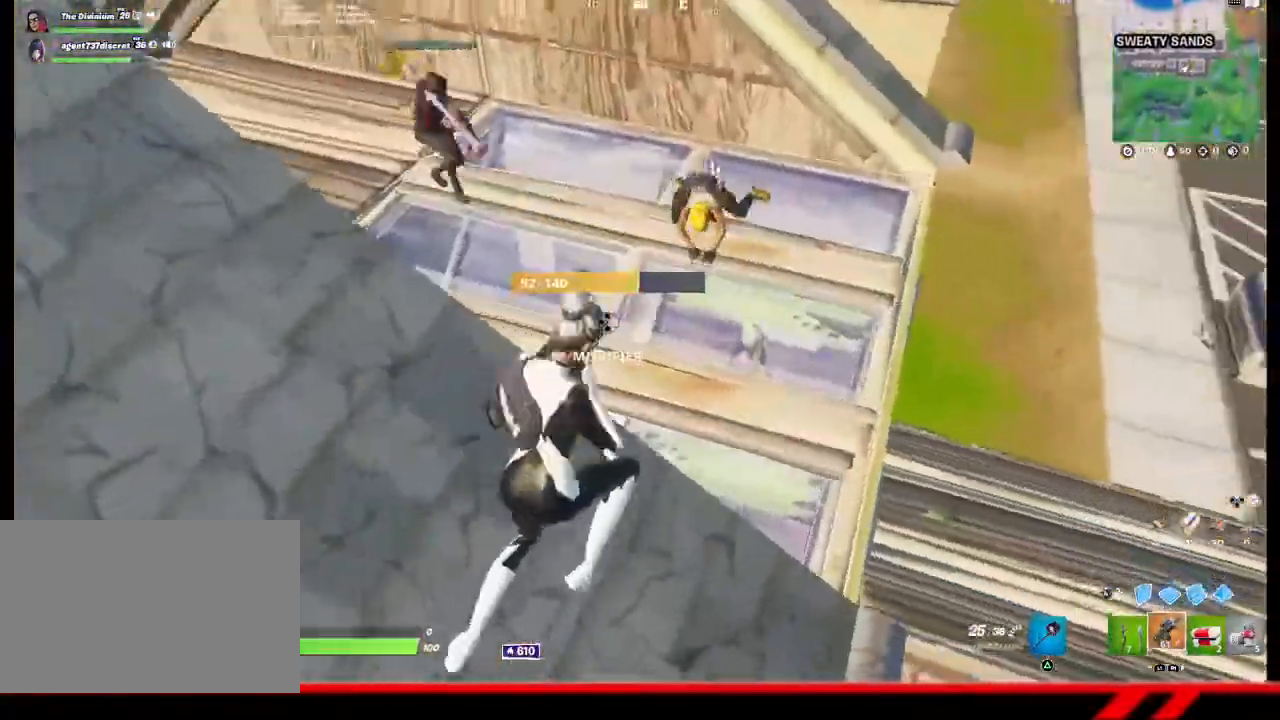
{"buttons": ["L2"], "left_stick": "center", "right_stick": "center", "events": [[33, "L2", "down"], [67, "left_stick", "center"], [300, "left_stick", "left"], [400, "left_stick", "center"]]}
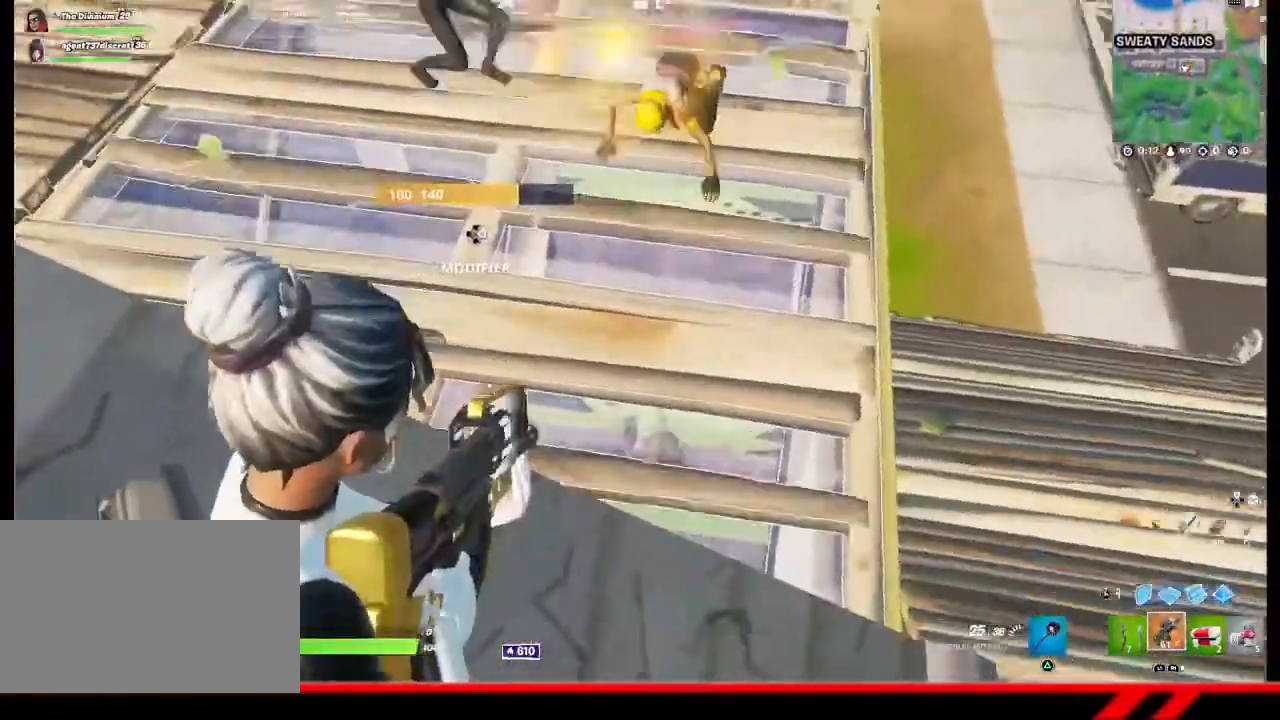
{"buttons": ["R2"], "left_stick": "up-right", "right_stick": "up", "events": [[33, "L2", "up"], [100, "left_stick", "up-right"], [200, "SQUARE", "down"], [267, "SQUARE", "up"], [467, "R2", "down"], [467, "right_stick", "up"]]}
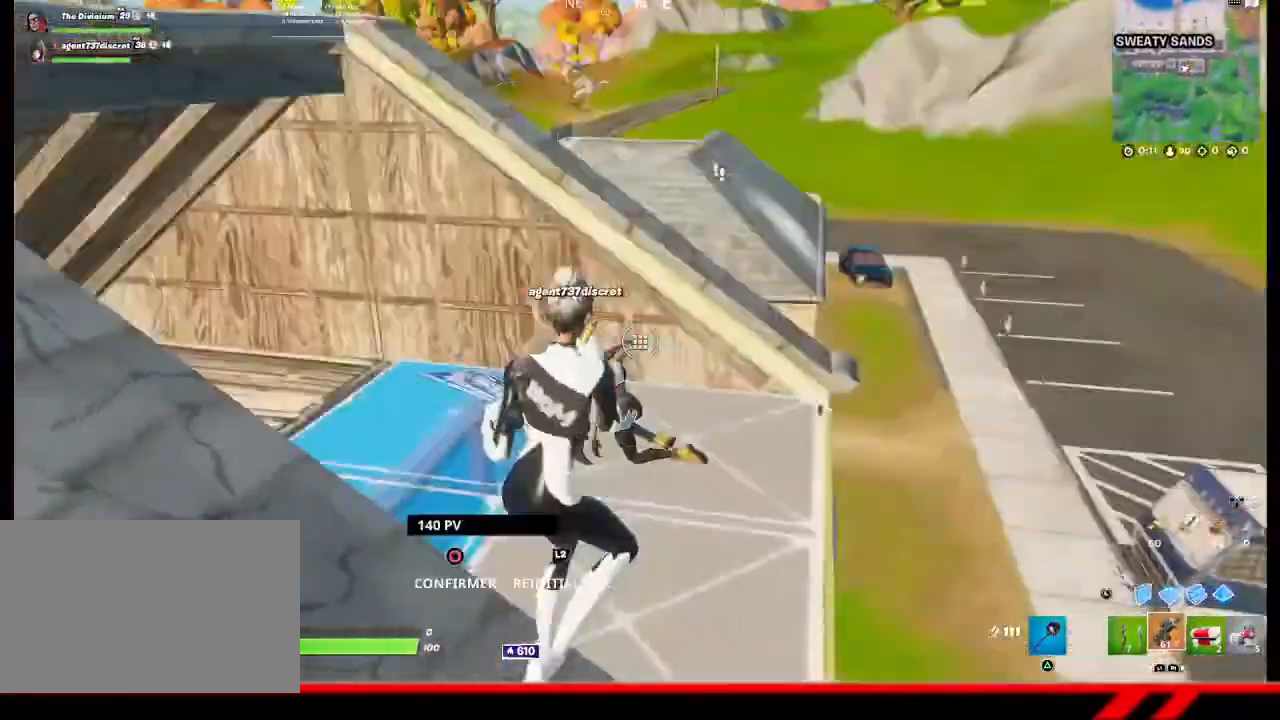
{"buttons": [], "left_stick": "right", "right_stick": "left", "events": [[33, "right_stick", "center"], [100, "R2", "up"], [100, "right_stick", "down-left"], [167, "left_stick", "right"], [467, "right_stick", "left"]]}
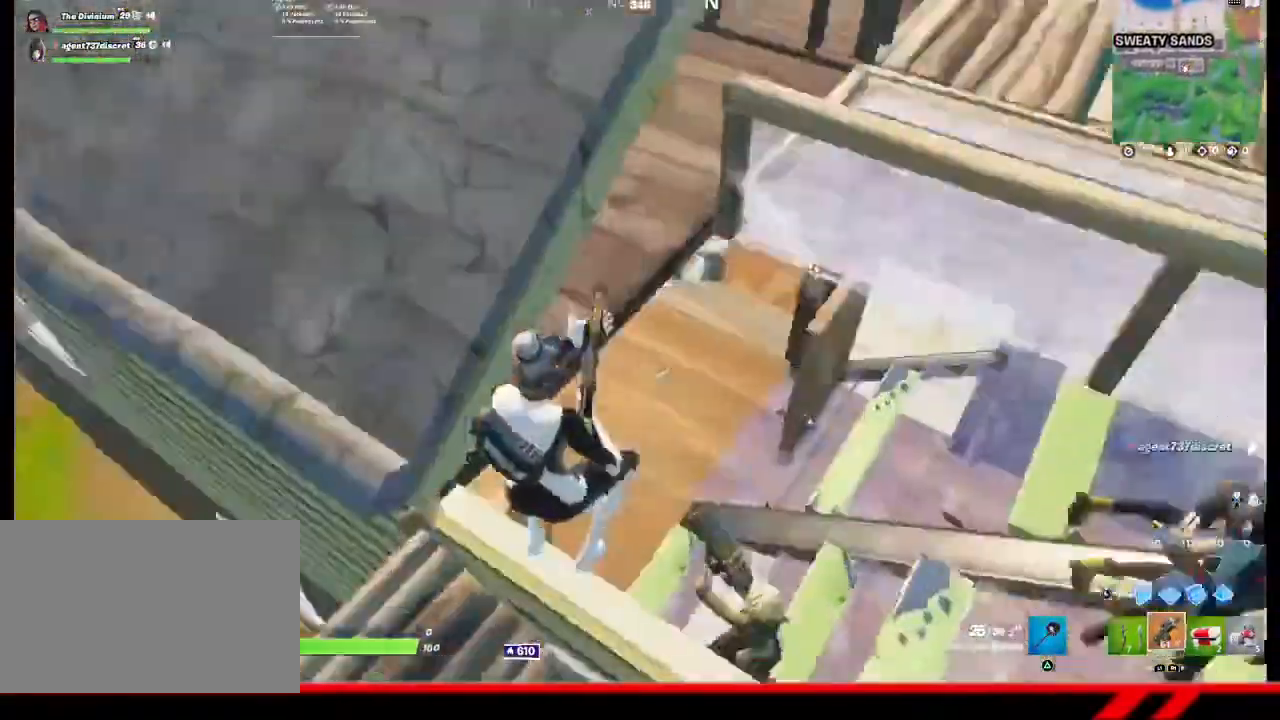
{"buttons": [], "left_stick": "right", "right_stick": "down-left", "events": [[167, "right_stick", "center"], [333, "right_stick", "down-left"]]}
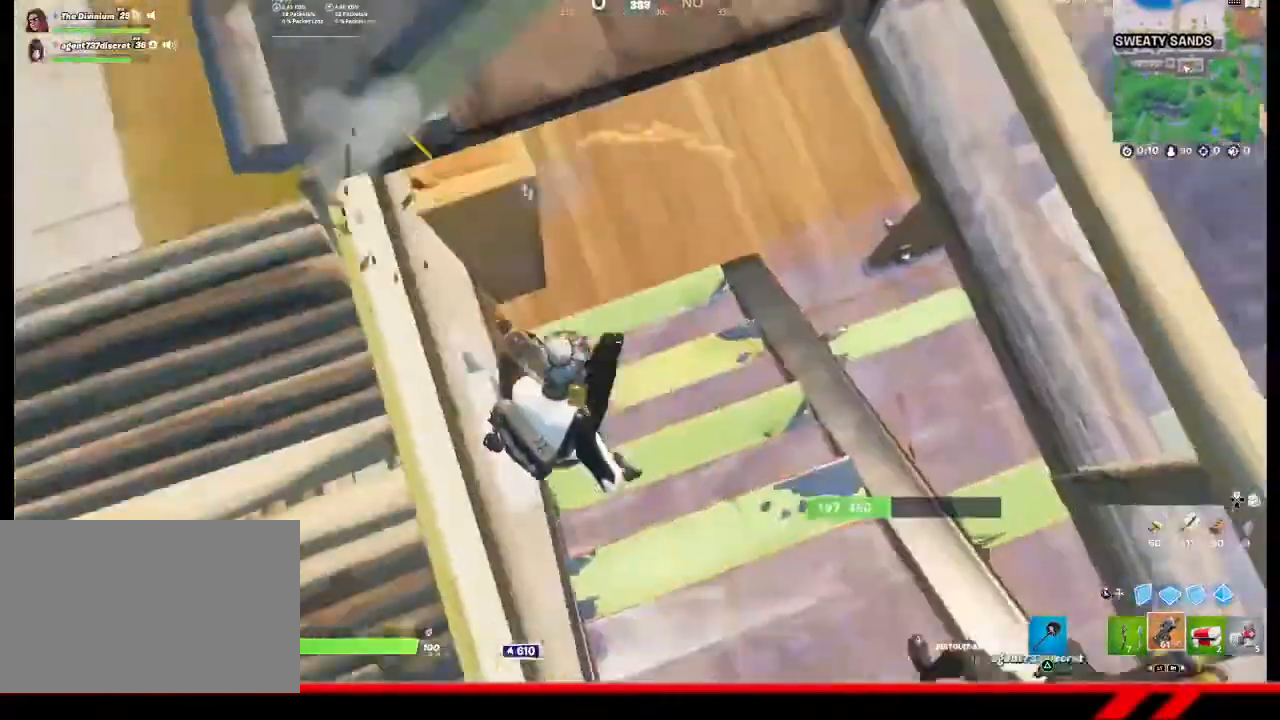
{"buttons": ["R2"], "left_stick": "right", "right_stick": "up-left", "events": [[33, "right_stick", "center"], [133, "right_stick", "left"], [300, "R2", "down"], [300, "right_stick", "up-left"]]}
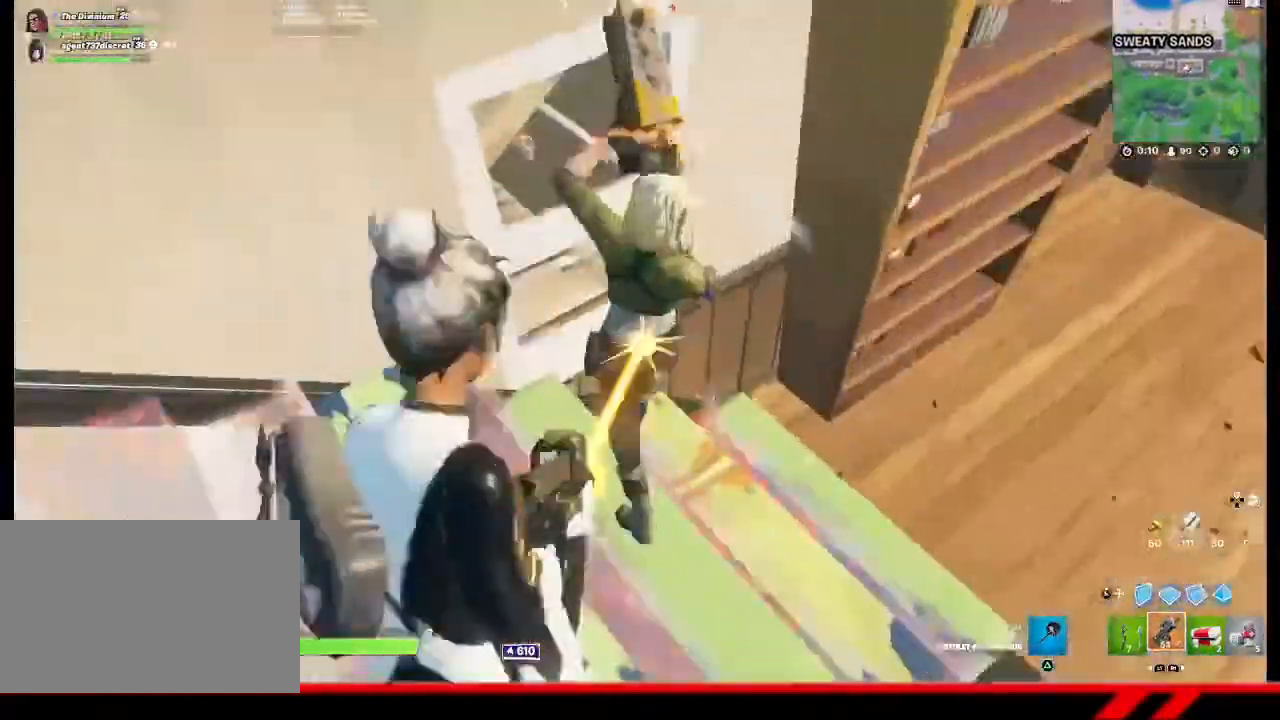
{"buttons": ["R2"], "left_stick": "right", "right_stick": "center", "events": [[200, "right_stick", "up"], [300, "right_stick", "center"]]}
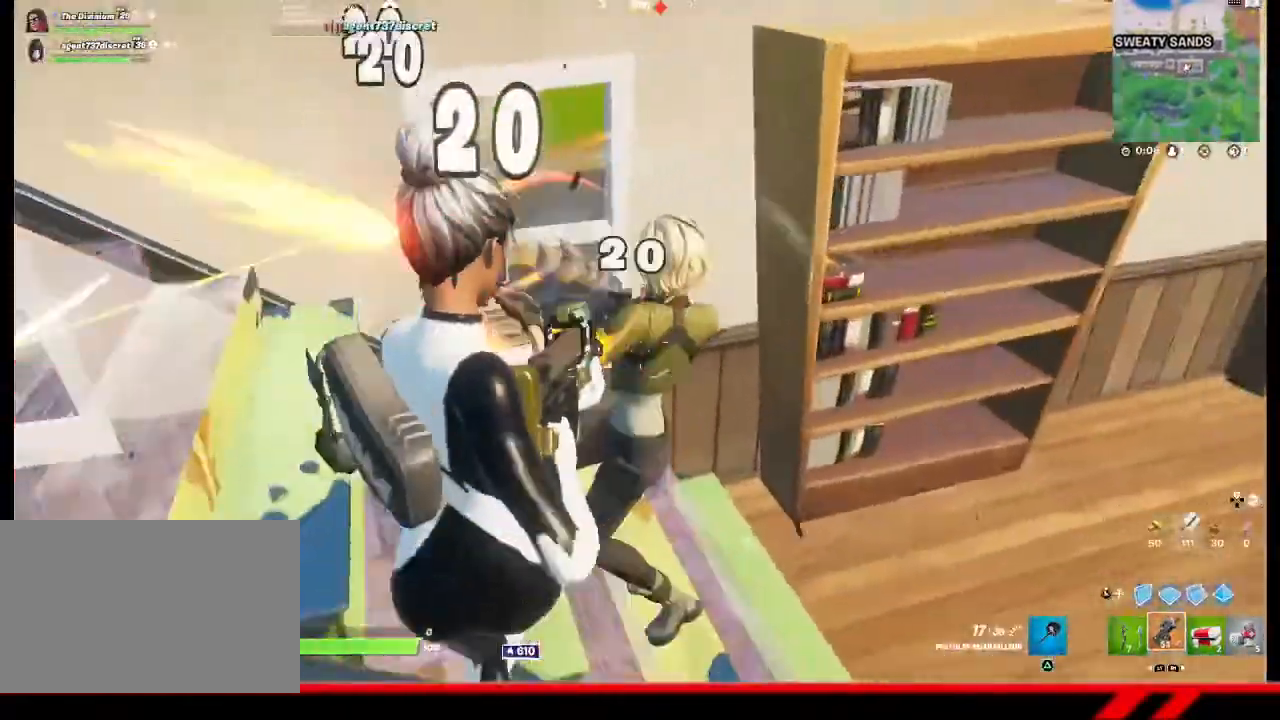
{"buttons": [], "left_stick": "right", "right_stick": "left", "events": [[333, "R2", "up"], [400, "right_stick", "left"]]}
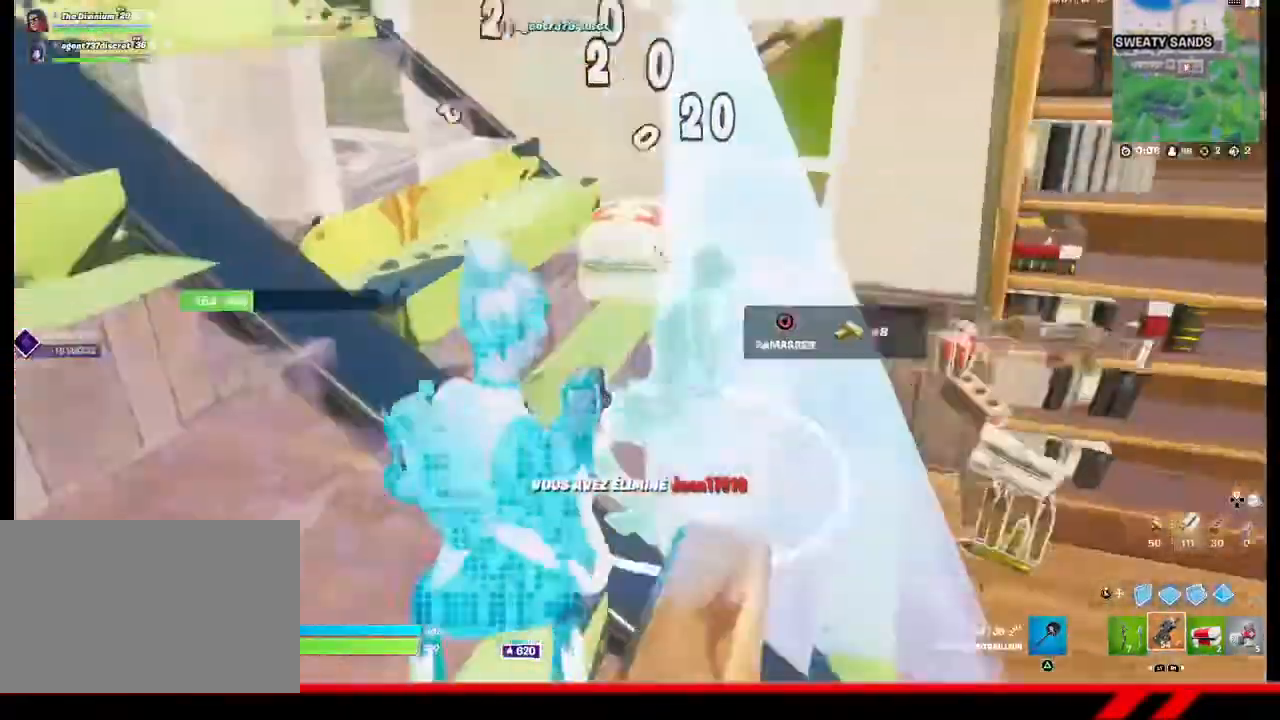
{"buttons": [], "left_stick": "up", "right_stick": "center", "events": [[33, "right_stick", "center"], [267, "right_stick", "down-right"], [367, "left_stick", "up-right"], [367, "right_stick", "center"], [467, "left_stick", "up"]]}
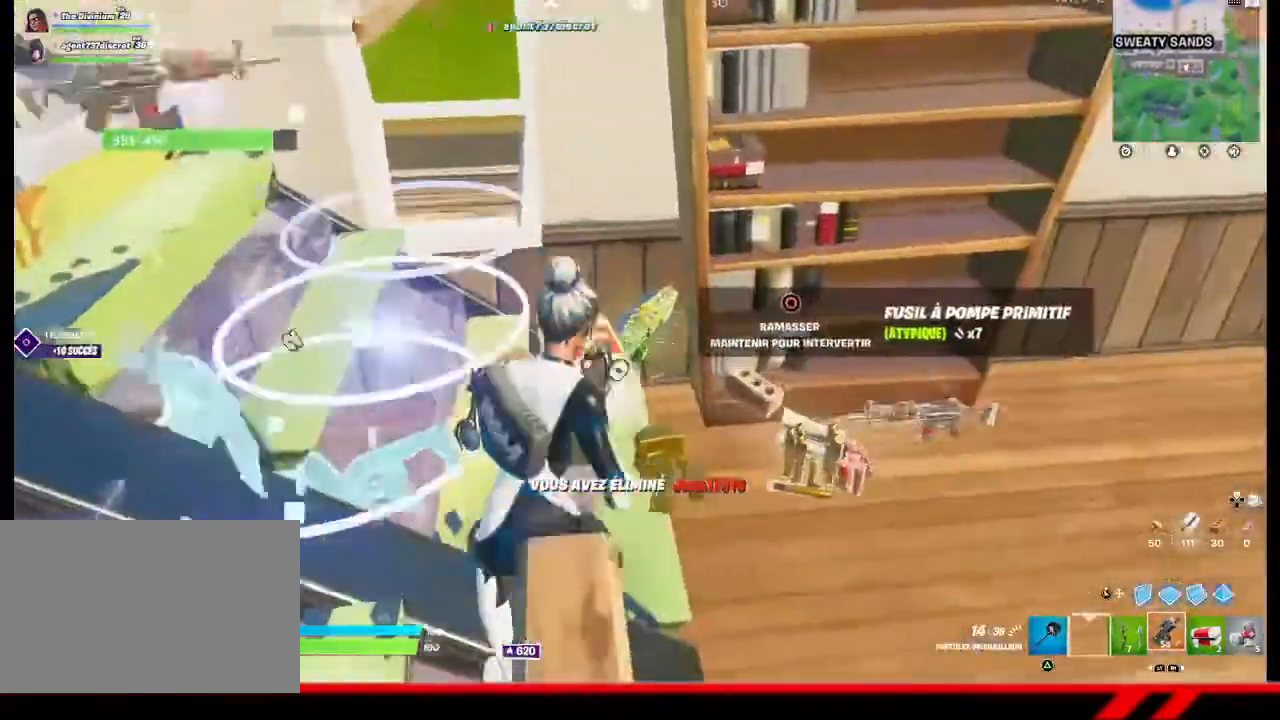
{"buttons": [], "left_stick": "up-right", "right_stick": "center", "events": [[133, "left_stick", "up-right"]]}
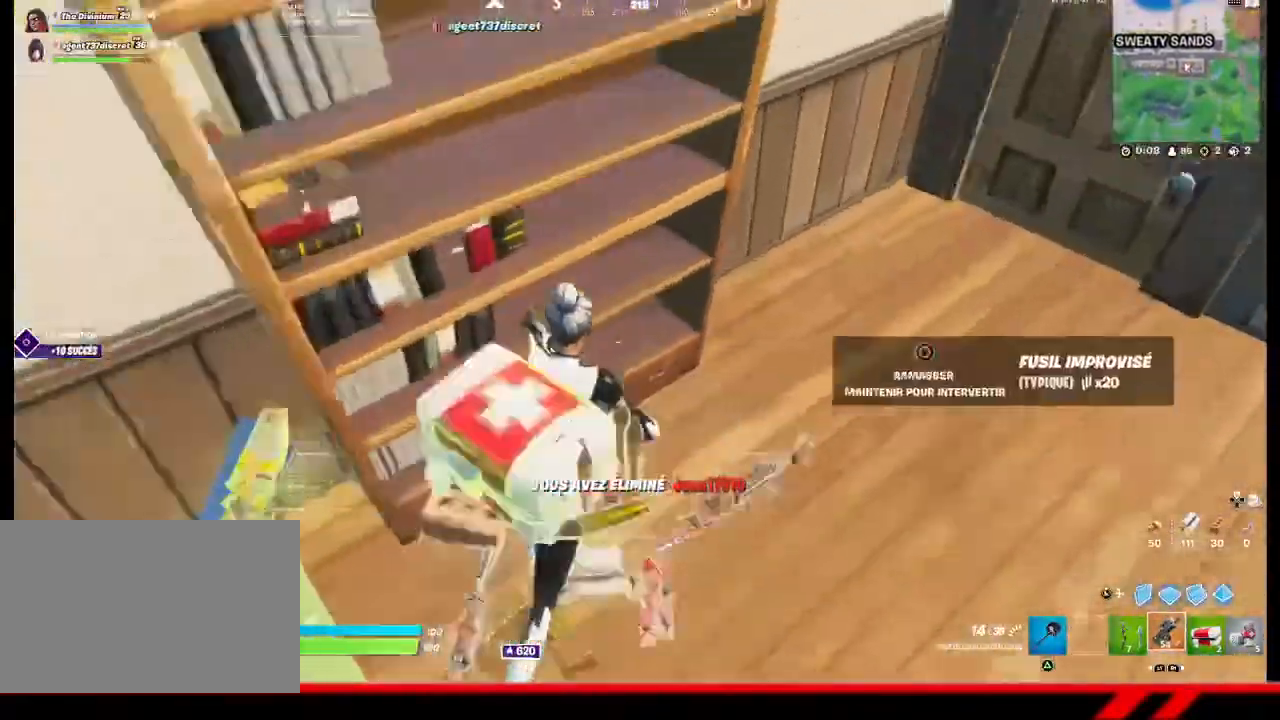
{"buttons": [], "left_stick": "down-right", "right_stick": "center", "events": [[100, "left_stick", "right"], [200, "left_stick", "down-right"]]}
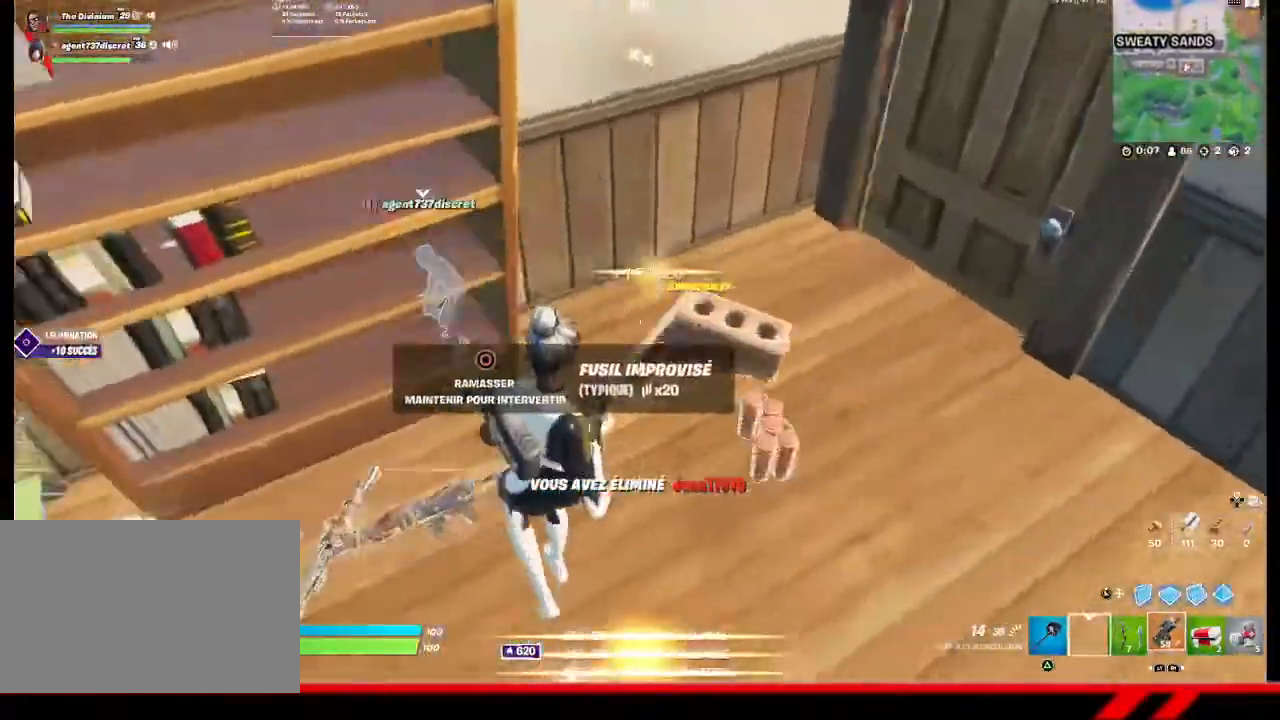
{"buttons": [], "left_stick": "center", "right_stick": "center", "events": [[33, "right_stick", "left"], [133, "left_stick", "down"], [200, "right_stick", "center"], [333, "left_stick", "center"], [400, "CIRCLE", "down"], [433, "CIRCLE", "up"]]}
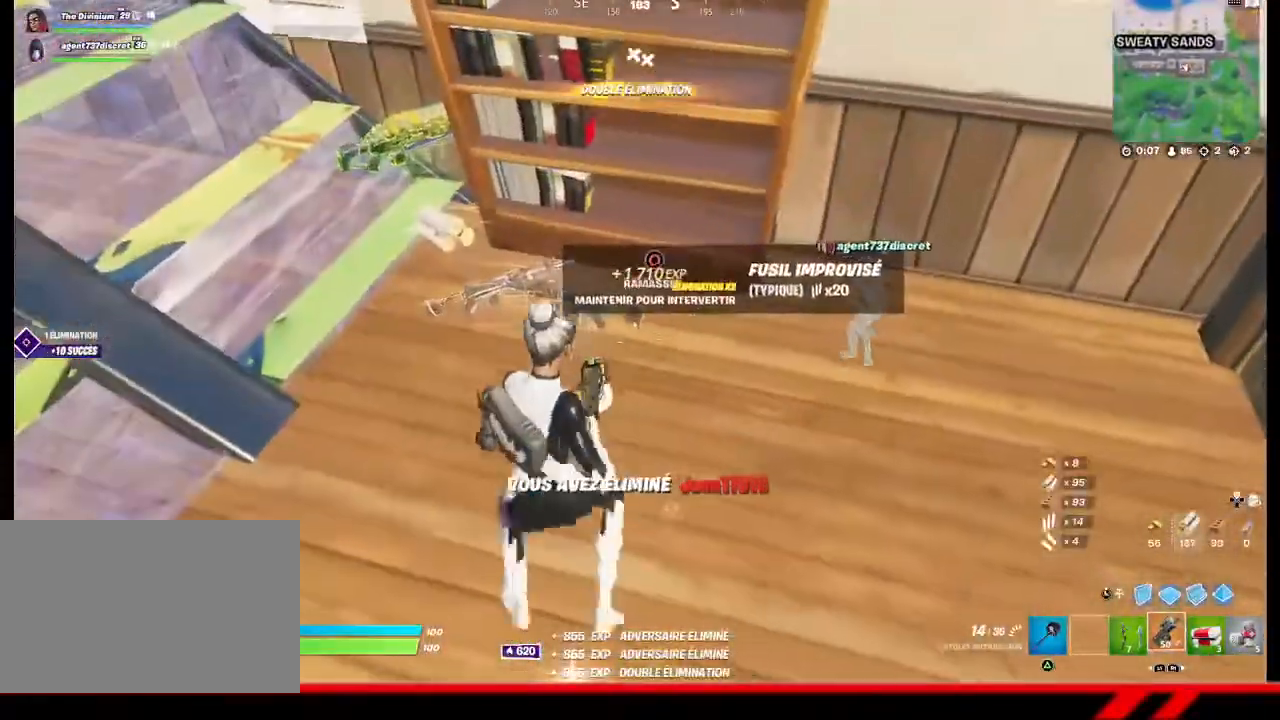
{"buttons": [], "left_stick": "up-left", "right_stick": "center", "events": [[133, "left_stick", "down-left"], [333, "left_stick", "left"], [467, "left_stick", "up-left"]]}
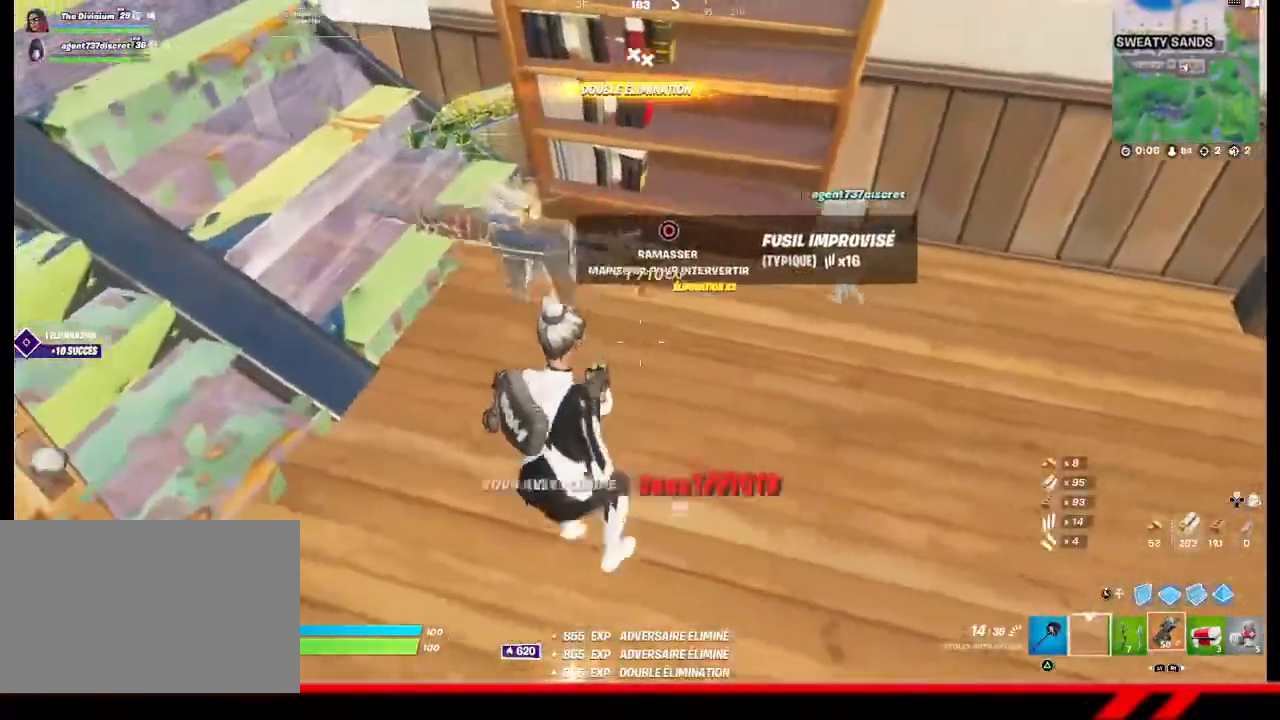
{"buttons": [], "left_stick": "up-left", "right_stick": "center", "events": []}
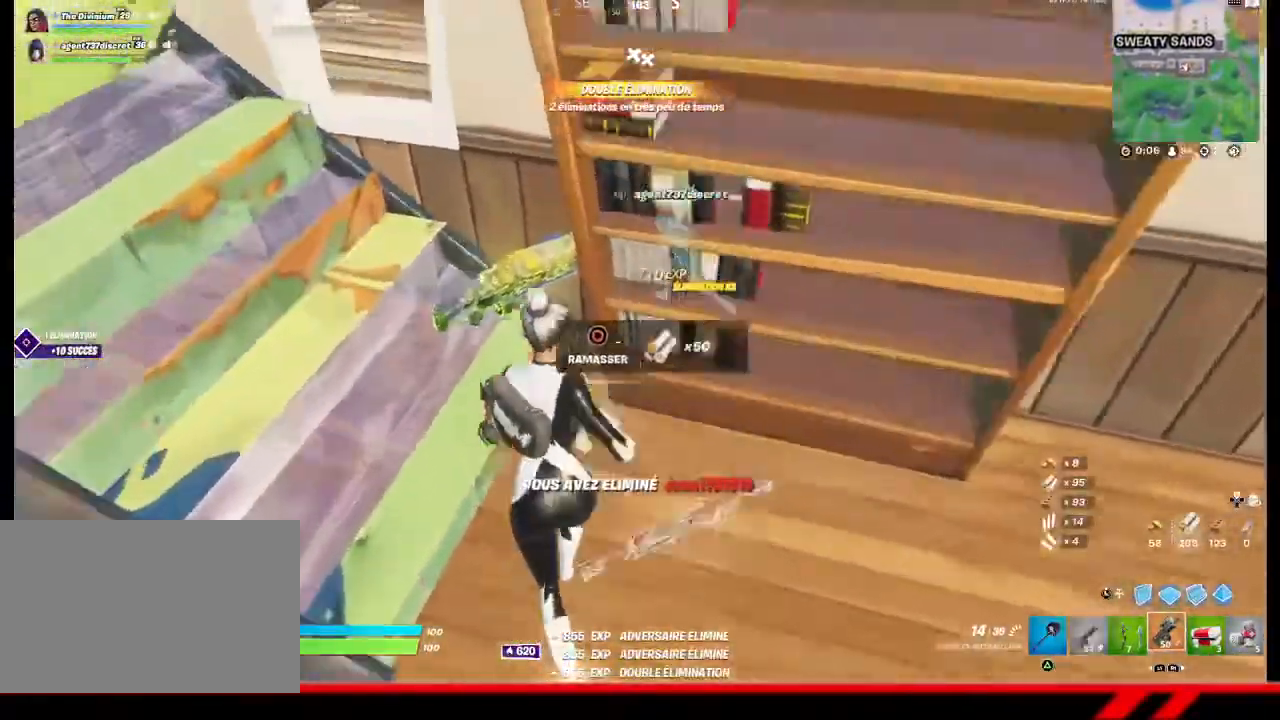
{"buttons": ["L1"], "left_stick": "center", "right_stick": "center", "events": [[100, "left_stick", "left"], [267, "left_stick", "down-left"], [433, "L1", "down"], [467, "left_stick", "center"]]}
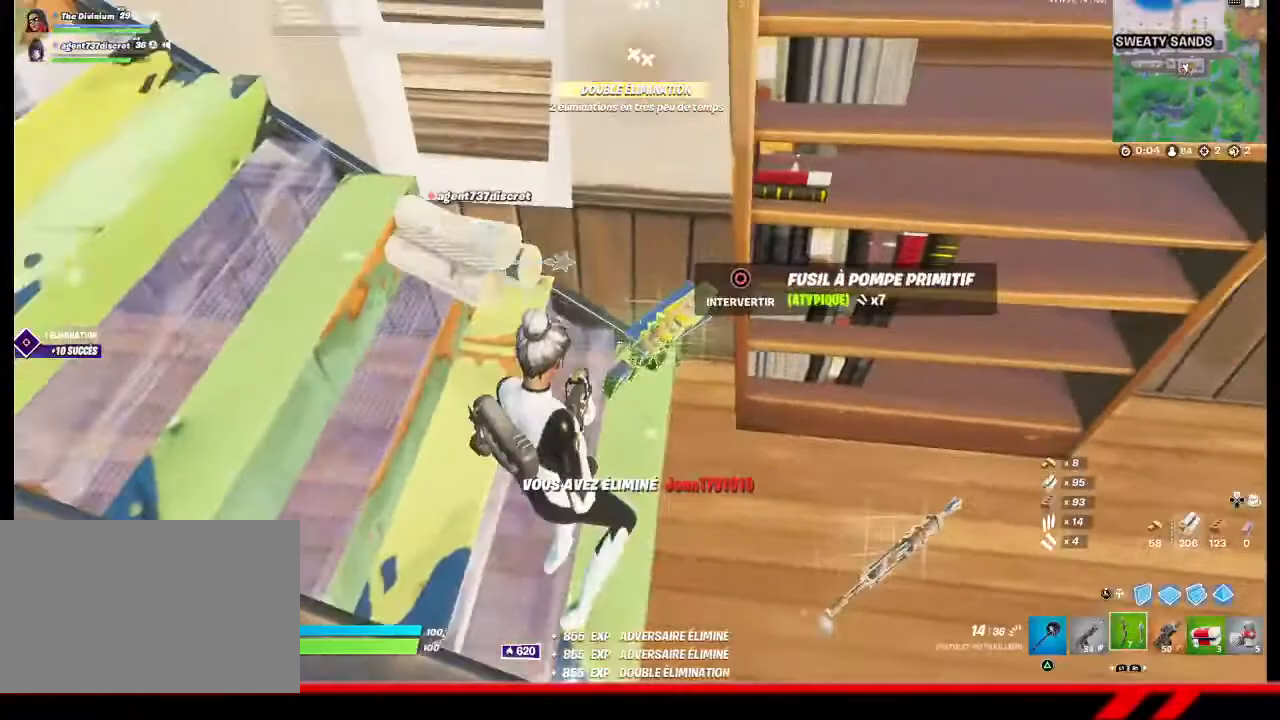
{"buttons": [], "left_stick": "center", "right_stick": "center", "events": [[33, "L1", "up"], [100, "L1", "down"], [167, "L1", "up"], [433, "R1", "down"], [467, "R1", "up"]]}
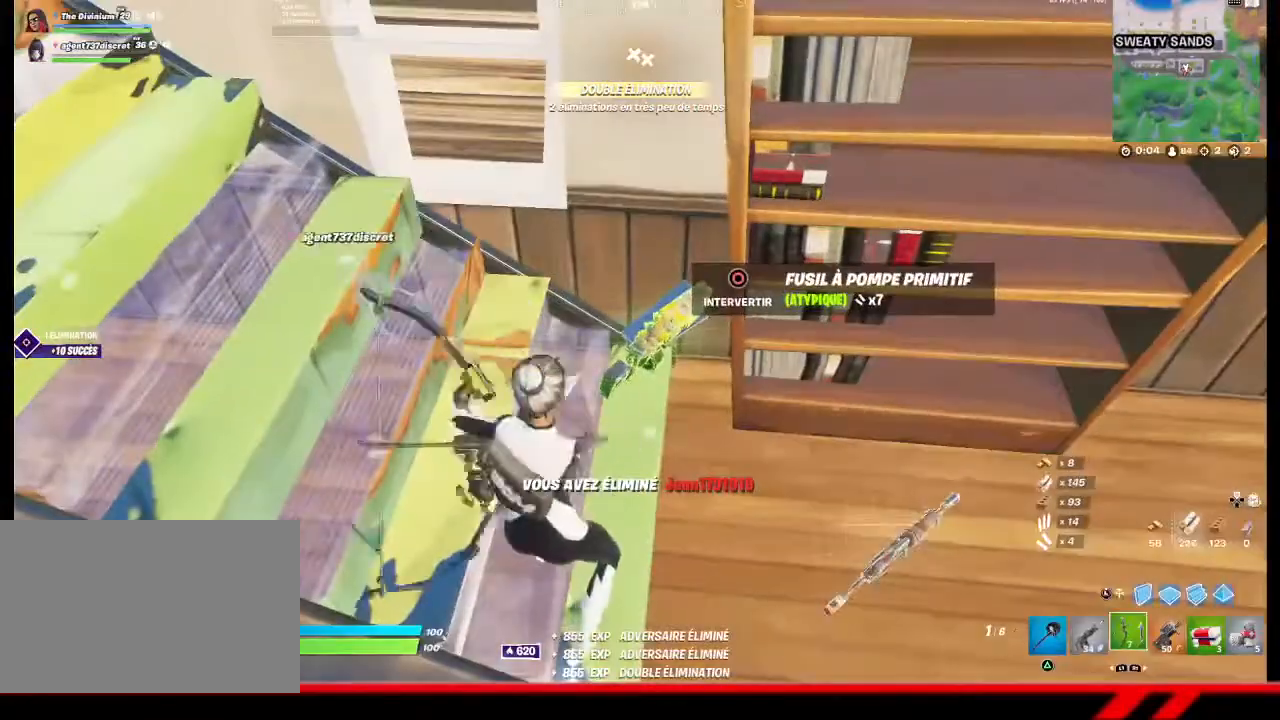
{"buttons": ["CIRCLE"], "left_stick": "center", "right_stick": "center", "events": [[467, "CIRCLE", "down"]]}
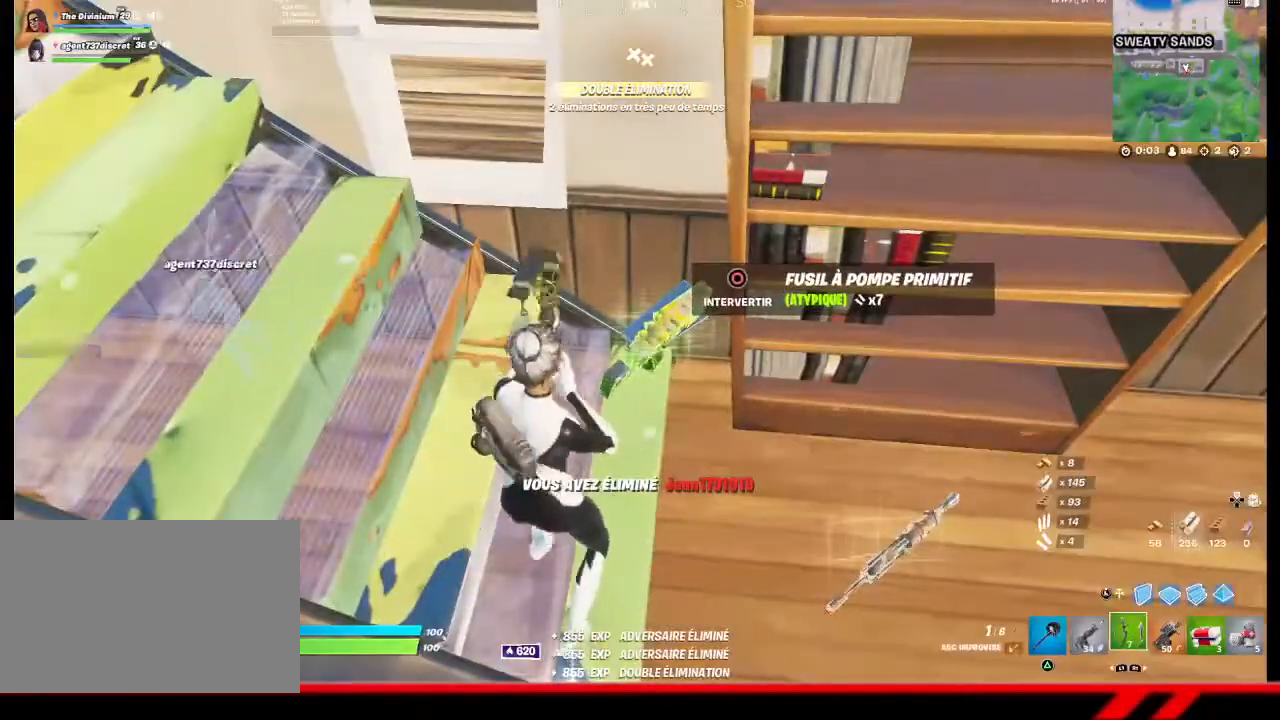
{"buttons": [], "left_stick": "center", "right_stick": "center", "events": [[33, "CIRCLE", "up"]]}
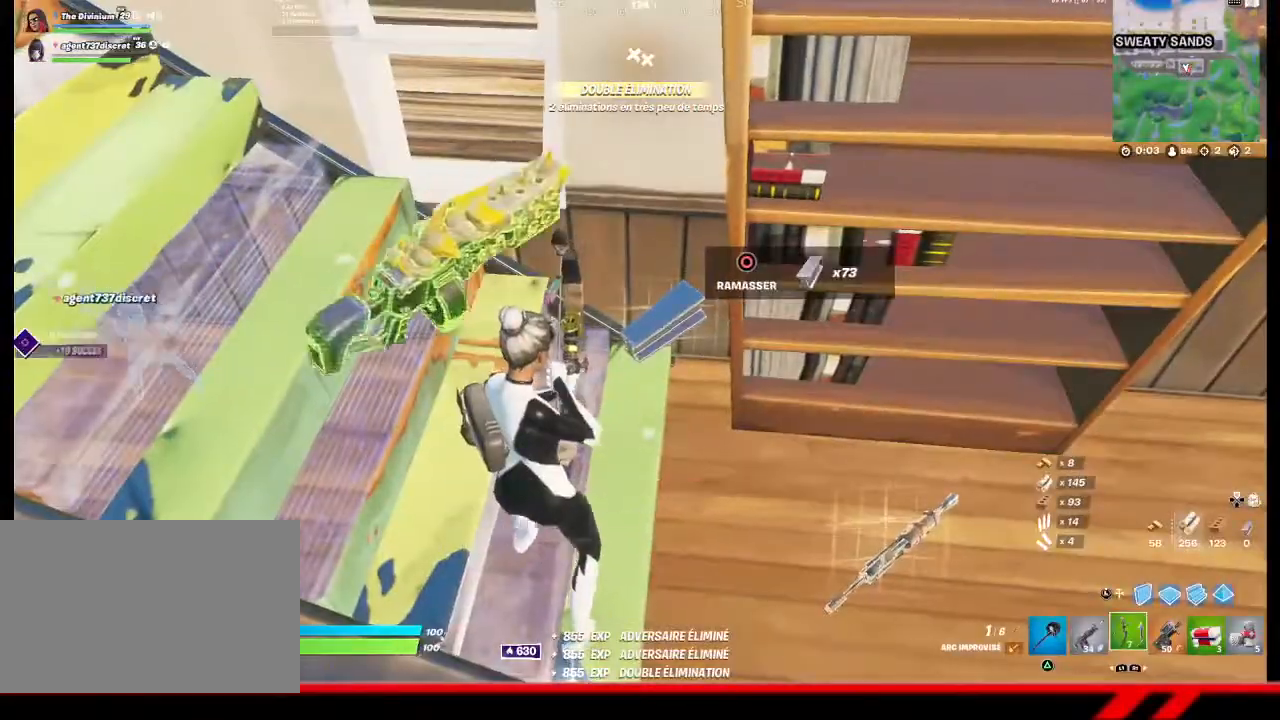
{"buttons": [], "left_stick": "up-left", "right_stick": "up-left", "events": [[33, "left_stick", "up-right"], [100, "left_stick", "up"], [467, "left_stick", "up-left"], [500, "right_stick", "up-left"]]}
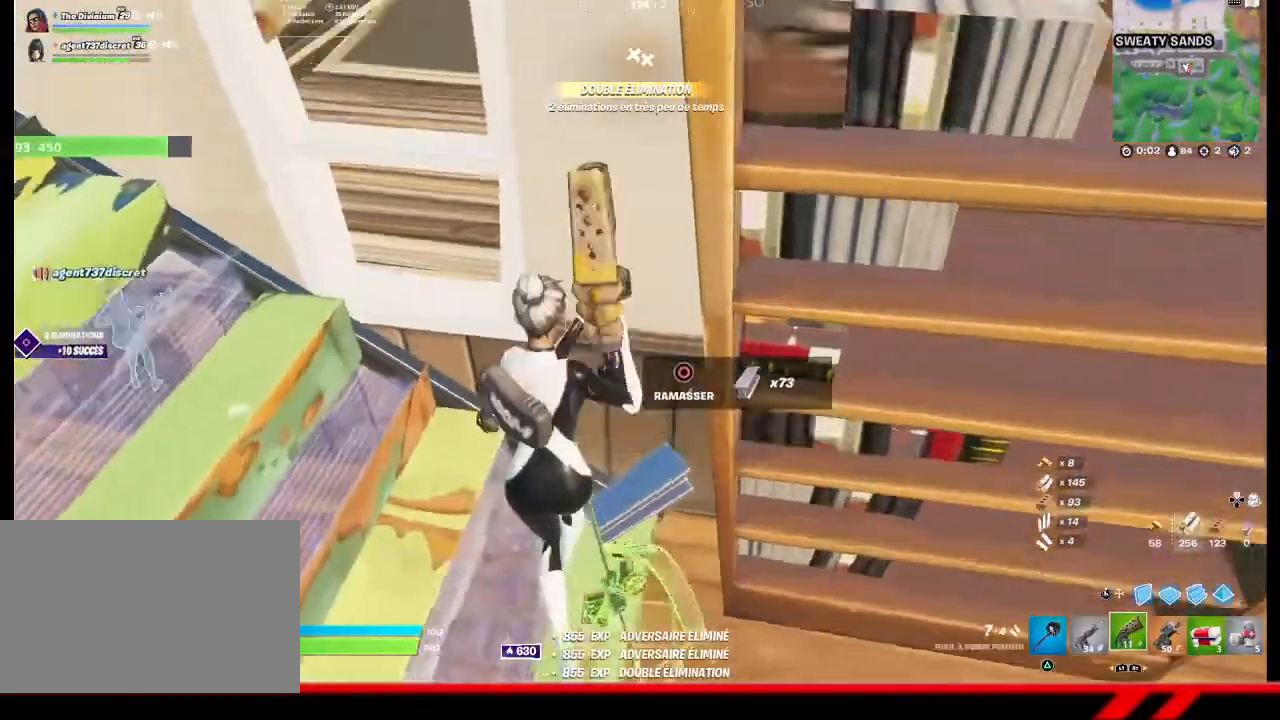
{"buttons": ["L1"], "left_stick": "left", "right_stick": "center", "events": [[67, "left_stick", "left"], [300, "right_stick", "center"], [500, "L1", "down"]]}
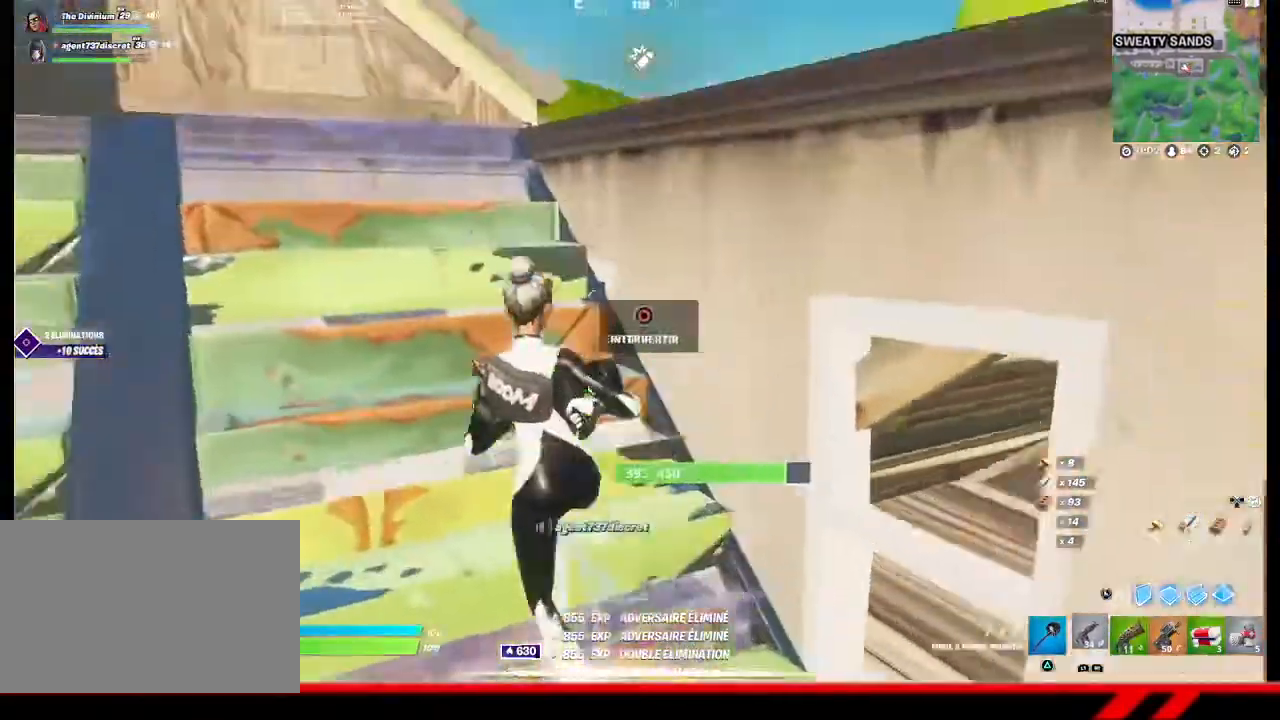
{"buttons": [], "left_stick": "center", "right_stick": "right", "events": [[100, "L1", "up"], [167, "right_stick", "down-right"], [233, "right_stick", "right"], [367, "left_stick", "center"]]}
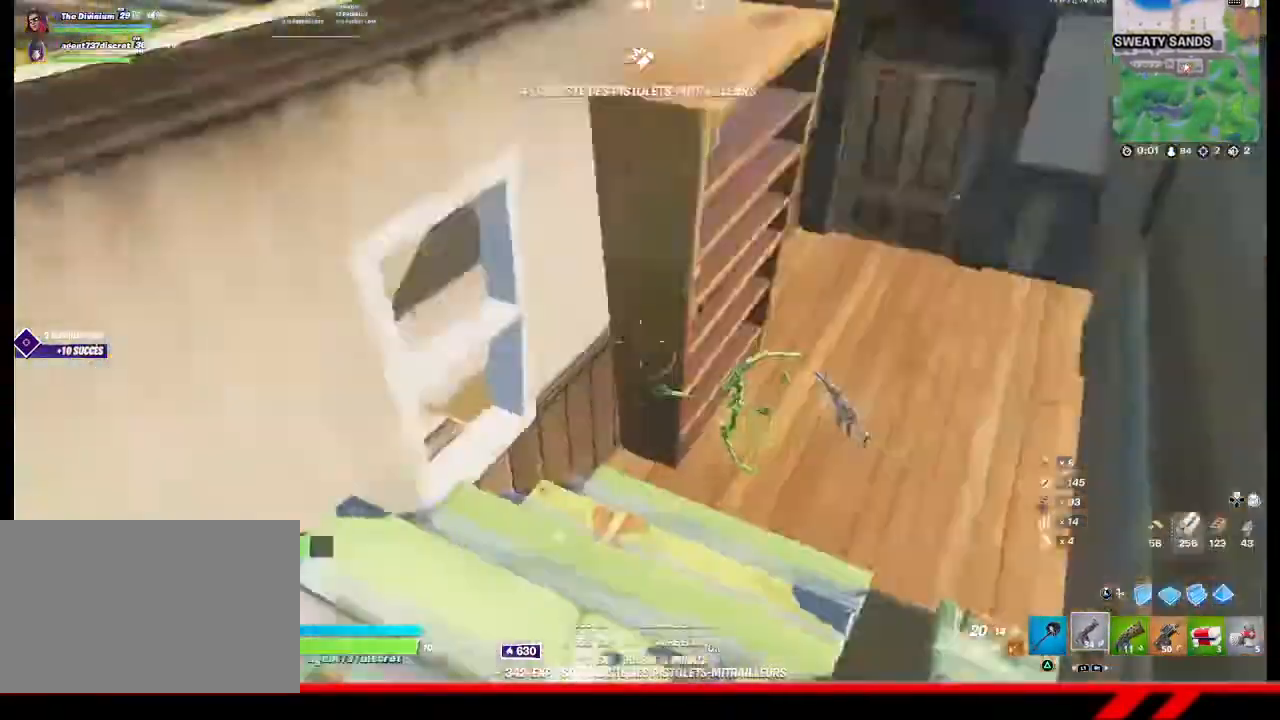
{"buttons": [], "left_stick": "center", "right_stick": "center", "events": [[100, "right_stick", "center"], [367, "DPAD_LEFT", "down"], [433, "DPAD_LEFT", "up"]]}
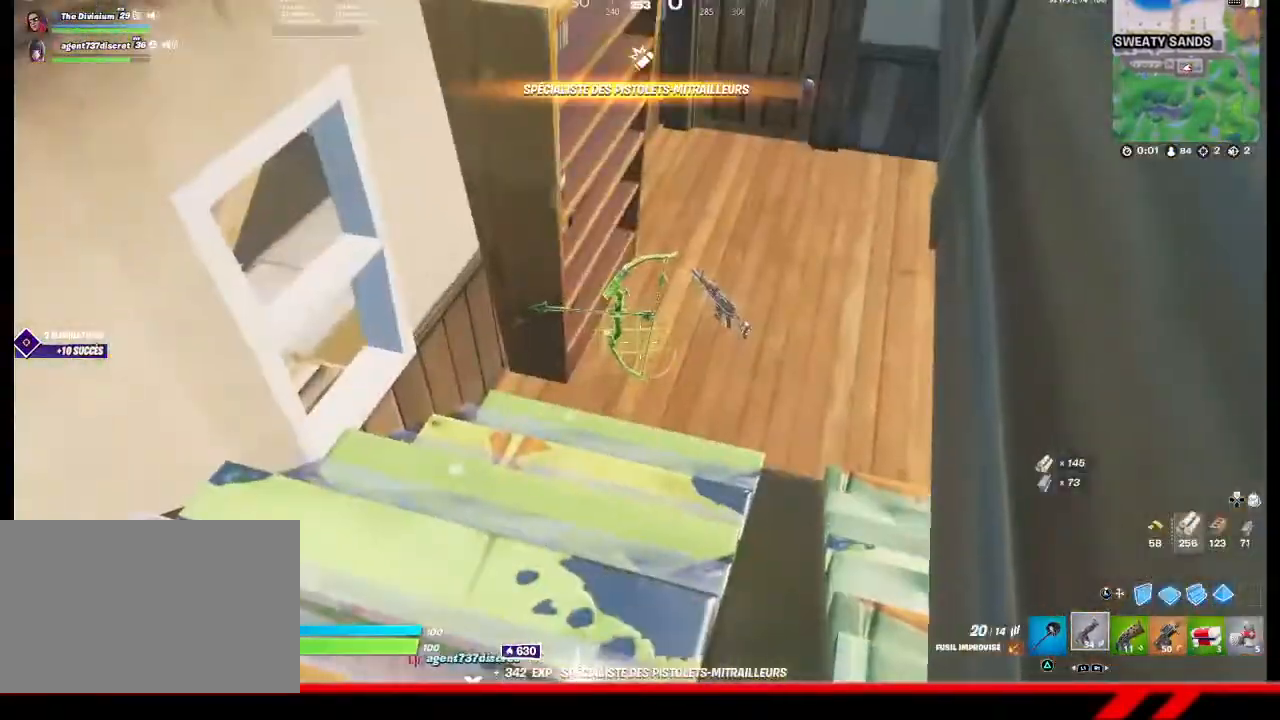
{"buttons": [], "left_stick": "up-left", "right_stick": "center", "events": [[200, "right_stick", "up-left"], [233, "left_stick", "left"], [333, "left_stick", "up-left"], [367, "right_stick", "center"]]}
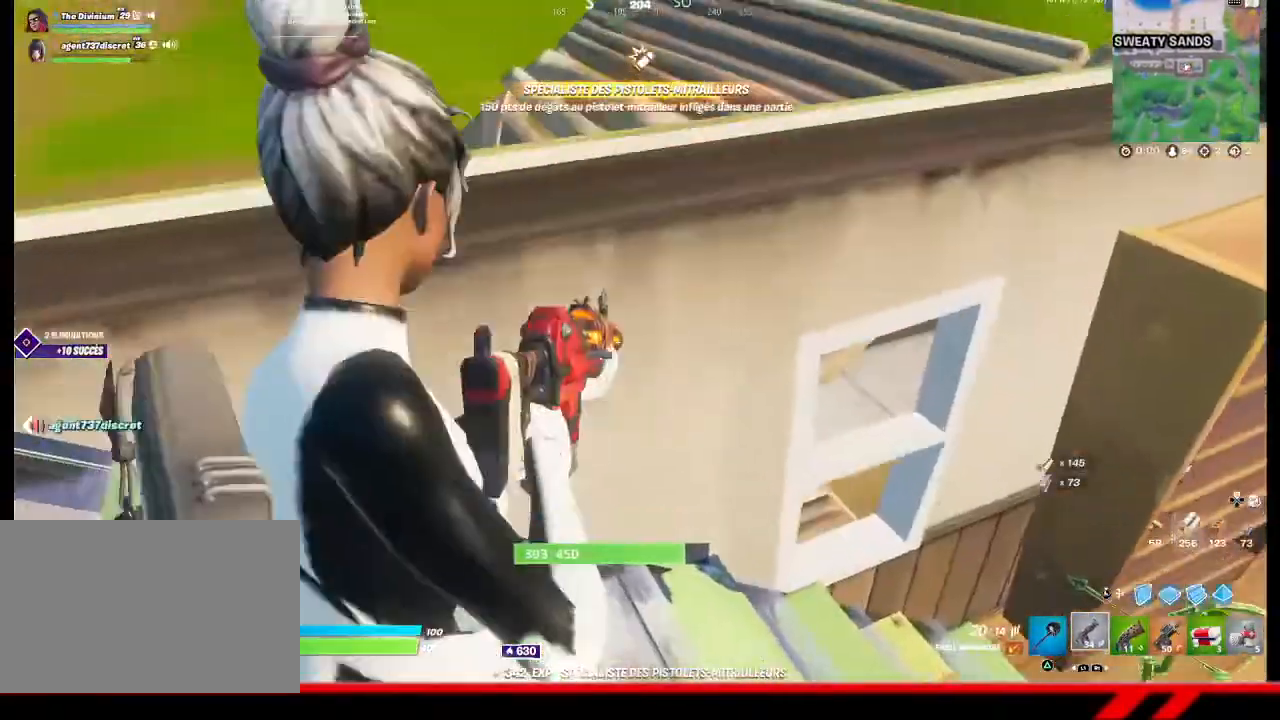
{"buttons": [], "left_stick": "up-right", "right_stick": "down-left", "events": [[33, "CROSS", "down"], [100, "CROSS", "up"], [233, "CIRCLE", "down"], [233, "left_stick", "center"], [300, "CIRCLE", "up"], [300, "left_stick", "up-right"], [500, "right_stick", "down-left"]]}
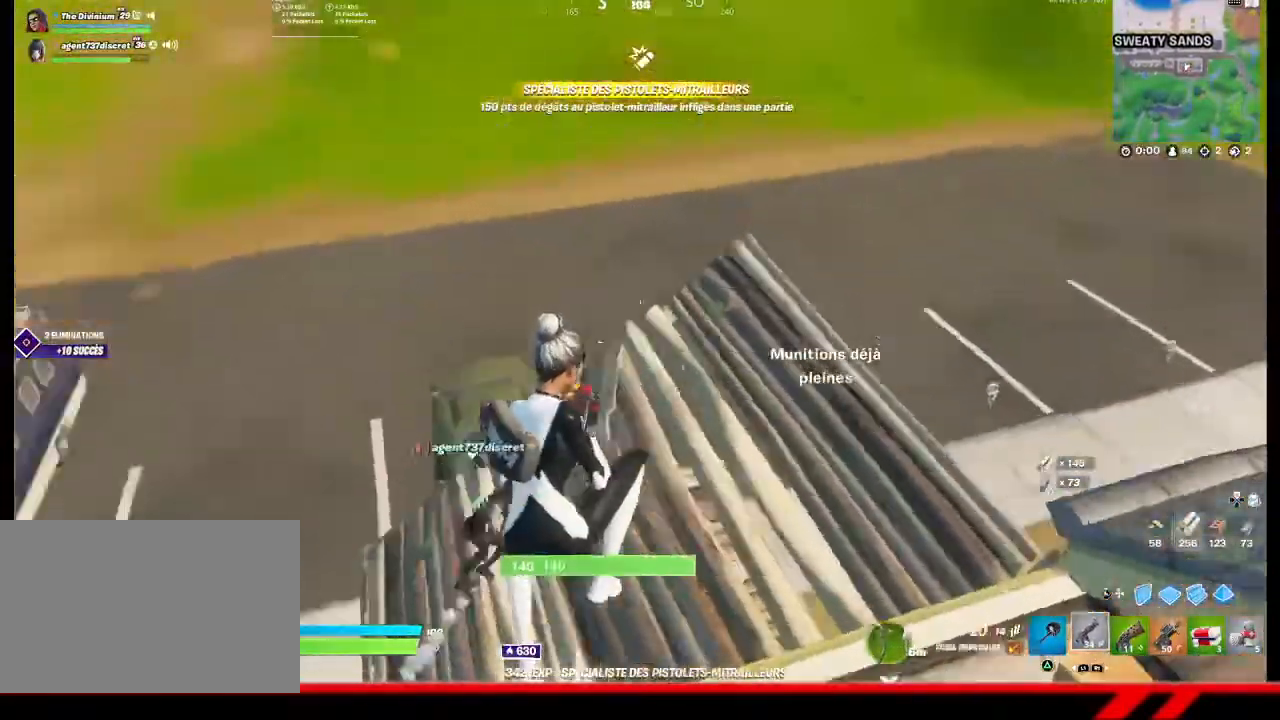
{"buttons": [], "left_stick": "up-right", "right_stick": "left", "events": [[233, "R1", "down"], [300, "R1", "up"], [400, "right_stick", "left"]]}
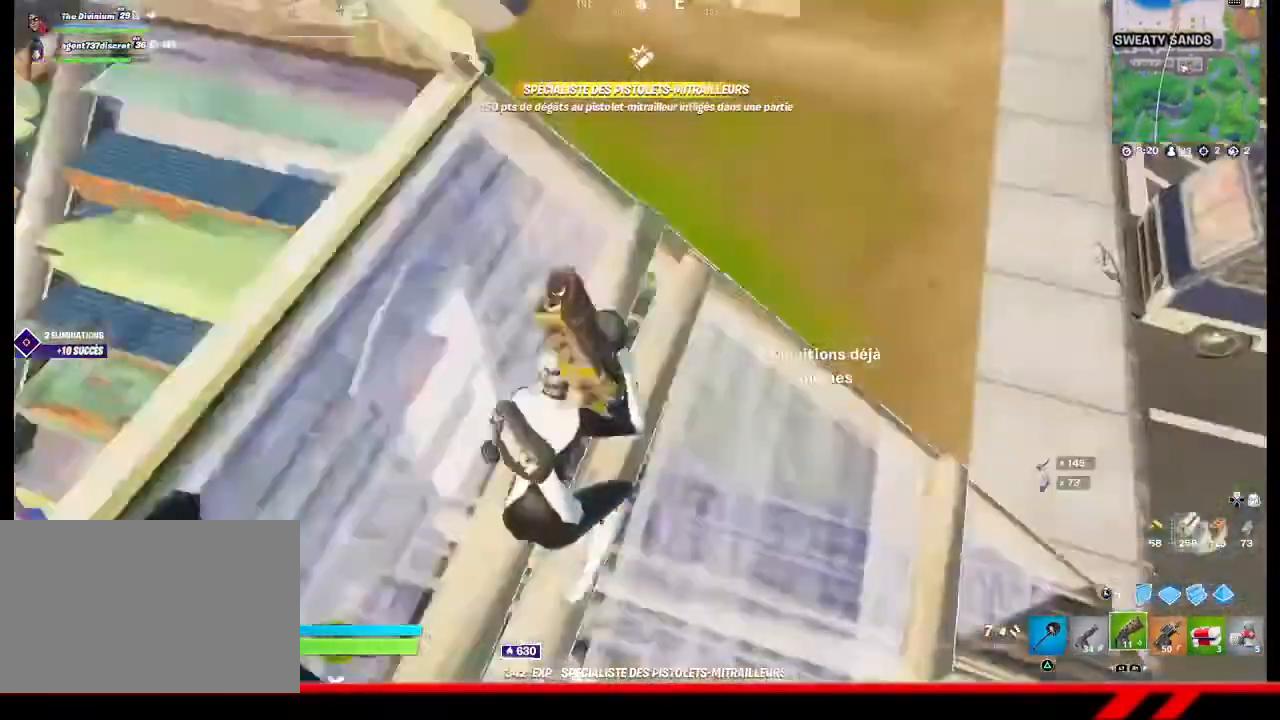
{"buttons": ["CIRCLE"], "left_stick": "center", "right_stick": "center", "events": [[33, "right_stick", "center"], [100, "left_stick", "up"], [167, "CROSS", "down"], [233, "CROSS", "up"], [300, "left_stick", "center"], [333, "CIRCLE", "down"], [433, "CIRCLE", "up"], [467, "CIRCLE", "down"]]}
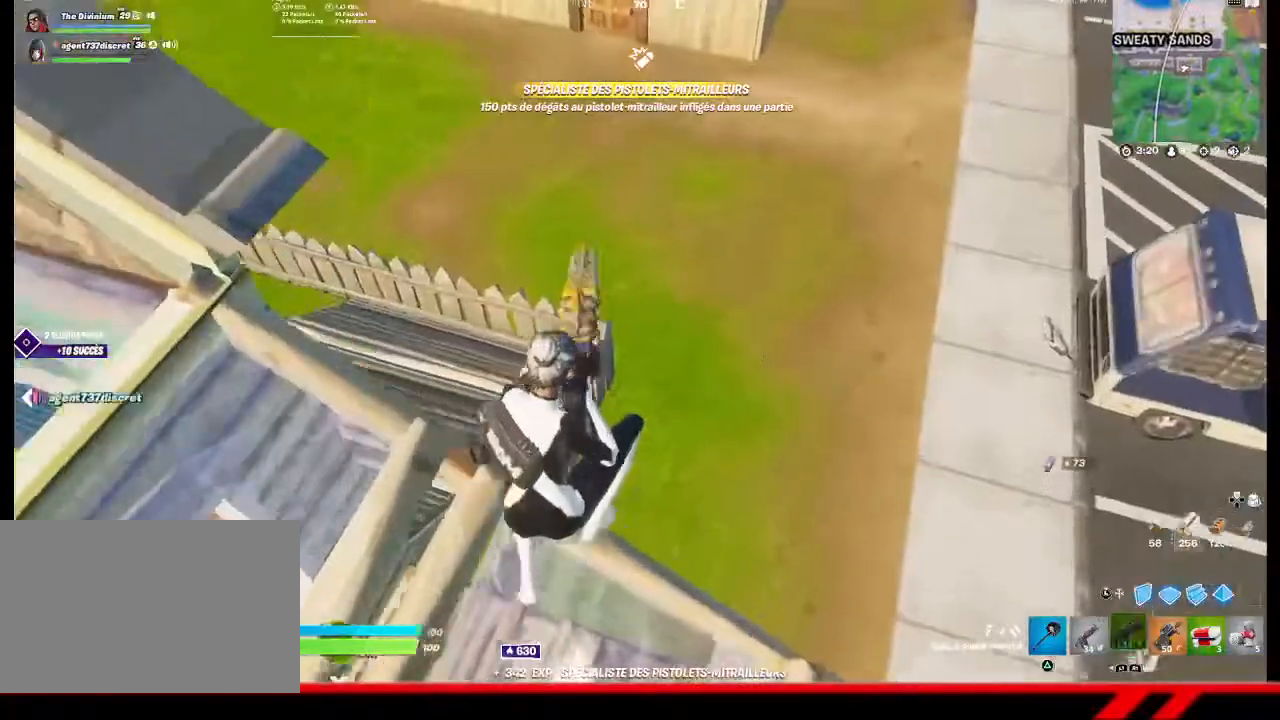
{"buttons": [], "left_stick": "right", "right_stick": "up-left", "events": [[33, "CIRCLE", "up"], [33, "left_stick", "up-right"], [200, "left_stick", "right"], [267, "right_stick", "up-left"]]}
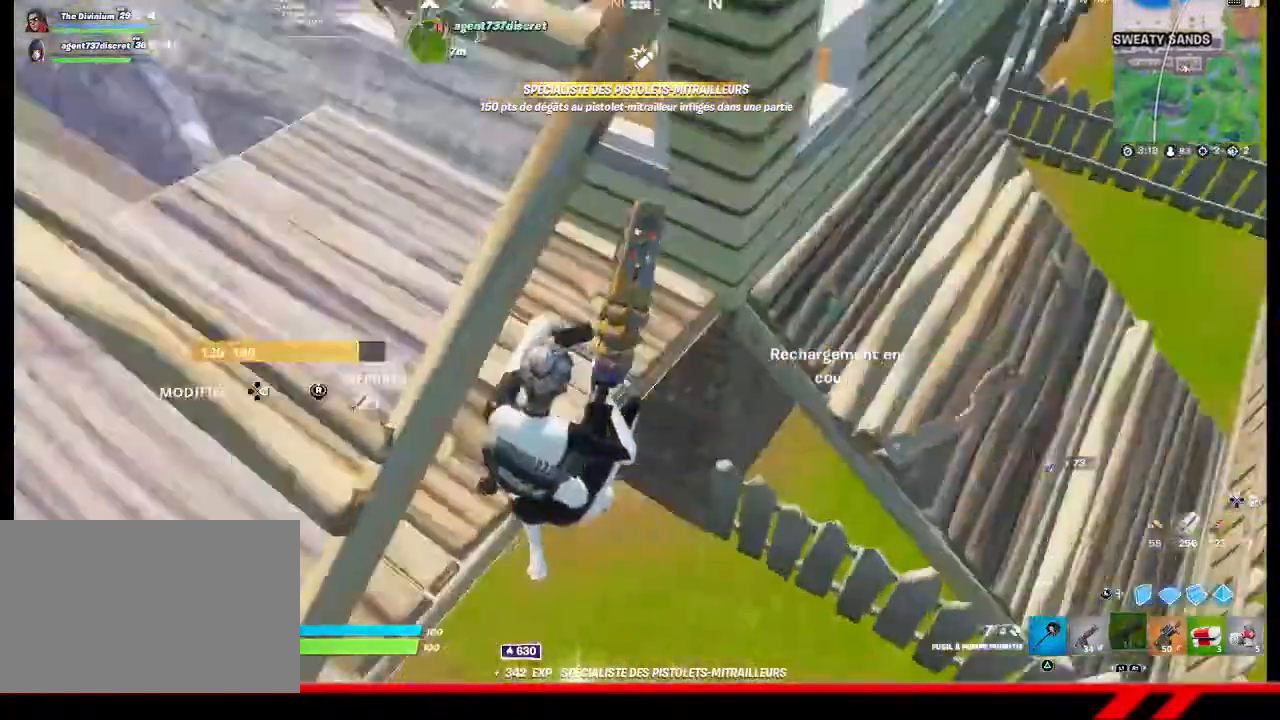
{"buttons": [], "left_stick": "up", "right_stick": "center", "events": [[100, "right_stick", "center"], [267, "right_stick", "up-left"], [400, "left_stick", "up"], [467, "right_stick", "center"]]}
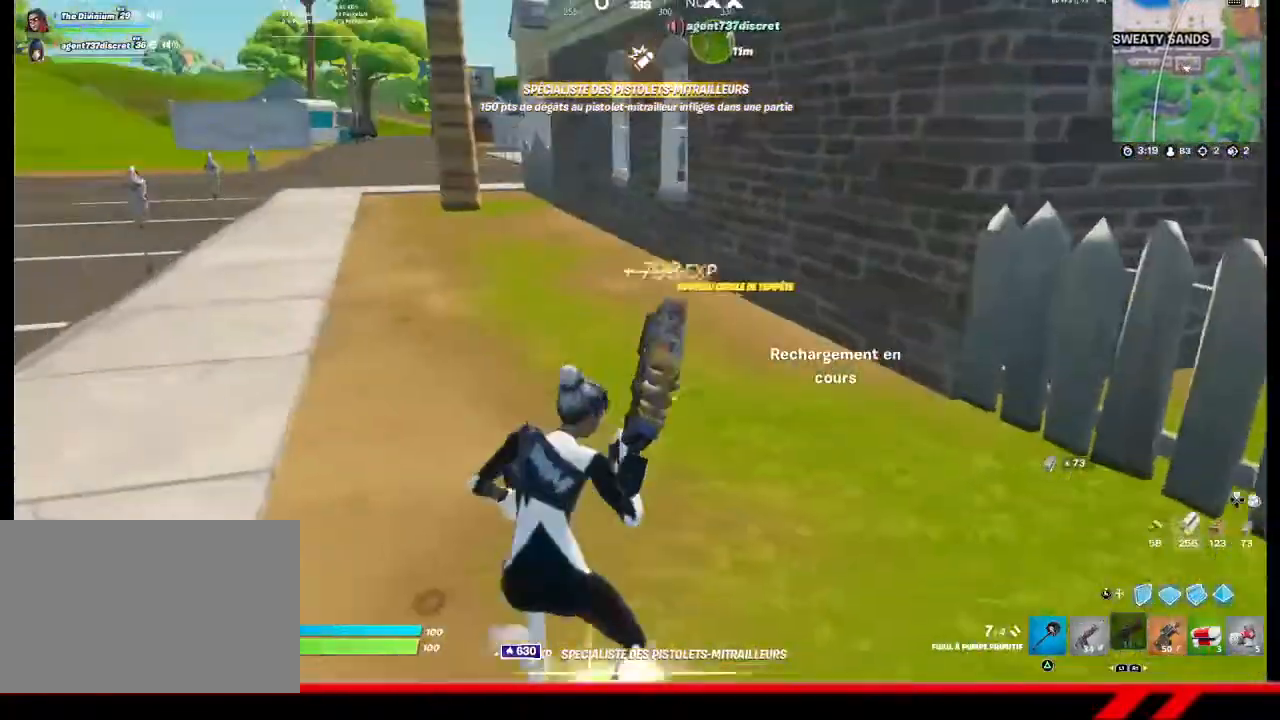
{"buttons": [], "left_stick": "up", "right_stick": "right", "events": [[333, "right_stick", "right"]]}
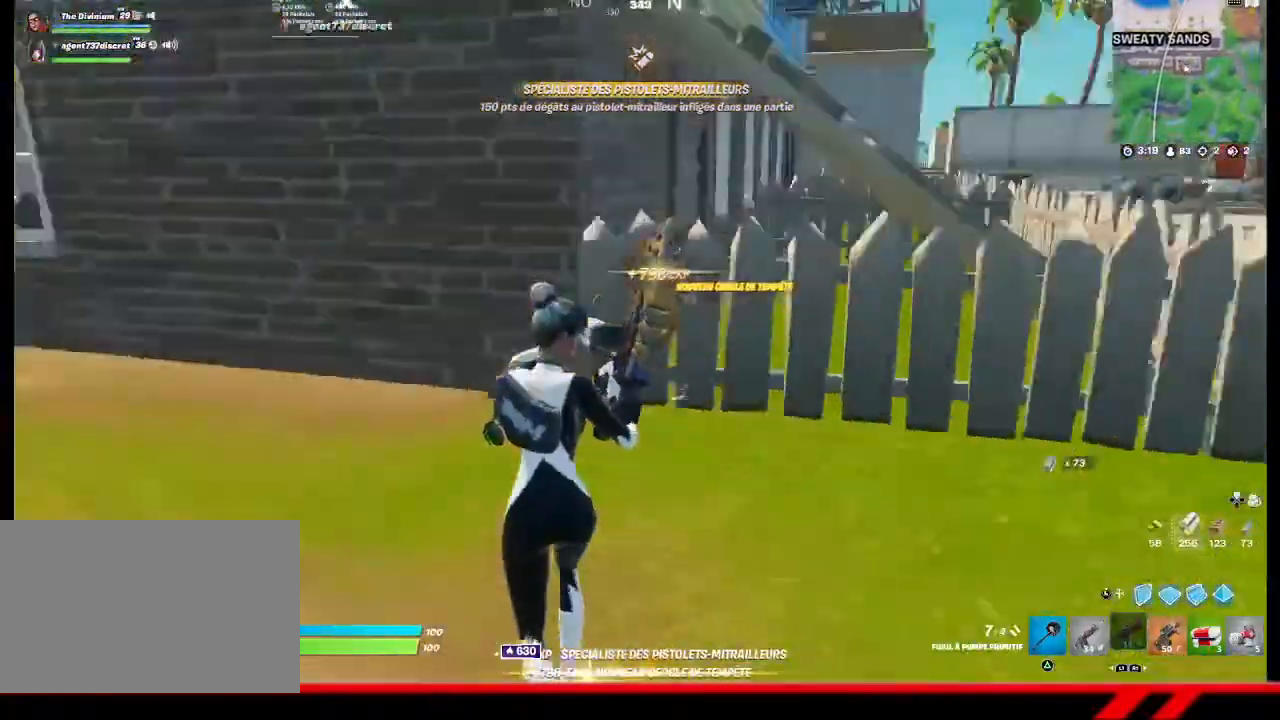
{"buttons": [], "left_stick": "up", "right_stick": "center", "events": [[300, "right_stick", "center"]]}